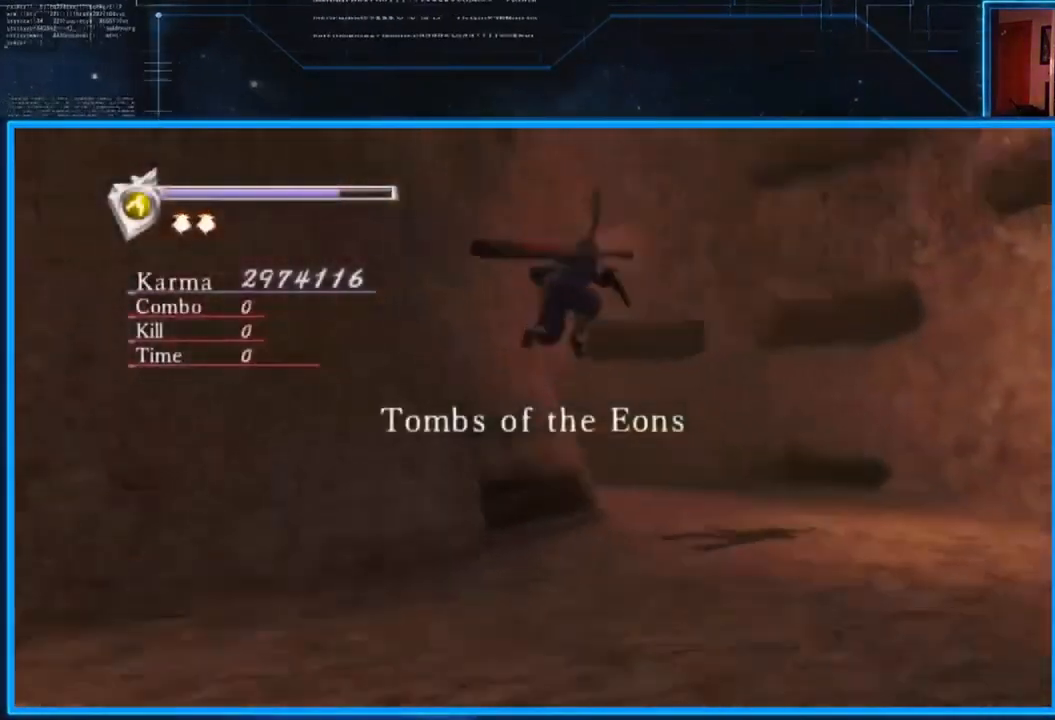
Gameplay with a controller (Xbox layout); each line is a JSON object with the inputs held at the frame after it. "events" lists button and stick changes between this image and that frame as [ms after this image, input, new state], when the widget could be followed in between.
{"buttons": [], "left_stick": "up", "right_stick": "down-left", "events": [[100, "left_stick", "up-right"], [400, "left_stick", "up"]]}
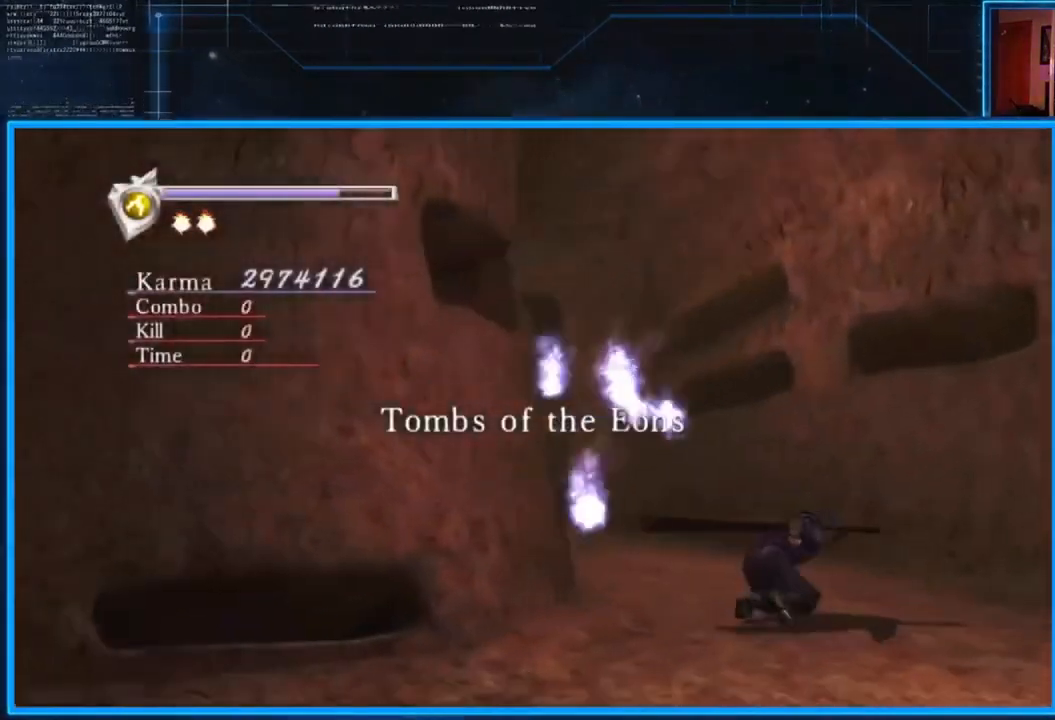
{"buttons": [], "left_stick": "up", "right_stick": "center", "events": [[67, "left_stick", "up-left"], [134, "L2", "down"], [201, "left_stick", "up"], [201, "right_stick", "center"], [334, "A", "down"], [468, "A", "up"], [468, "L2", "up"]]}
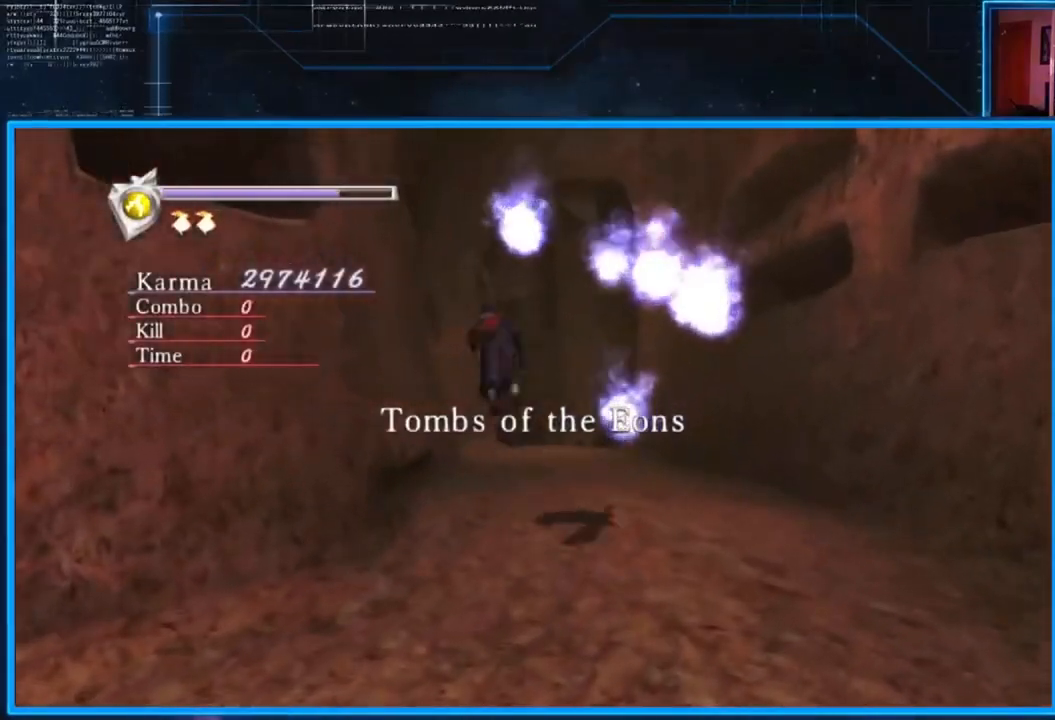
{"buttons": [], "left_stick": "right", "right_stick": "center", "events": [[50, "X", "down"], [117, "left_stick", "right"], [150, "X", "up"], [250, "X", "down"], [317, "X", "up"], [384, "X", "down"], [484, "X", "up"]]}
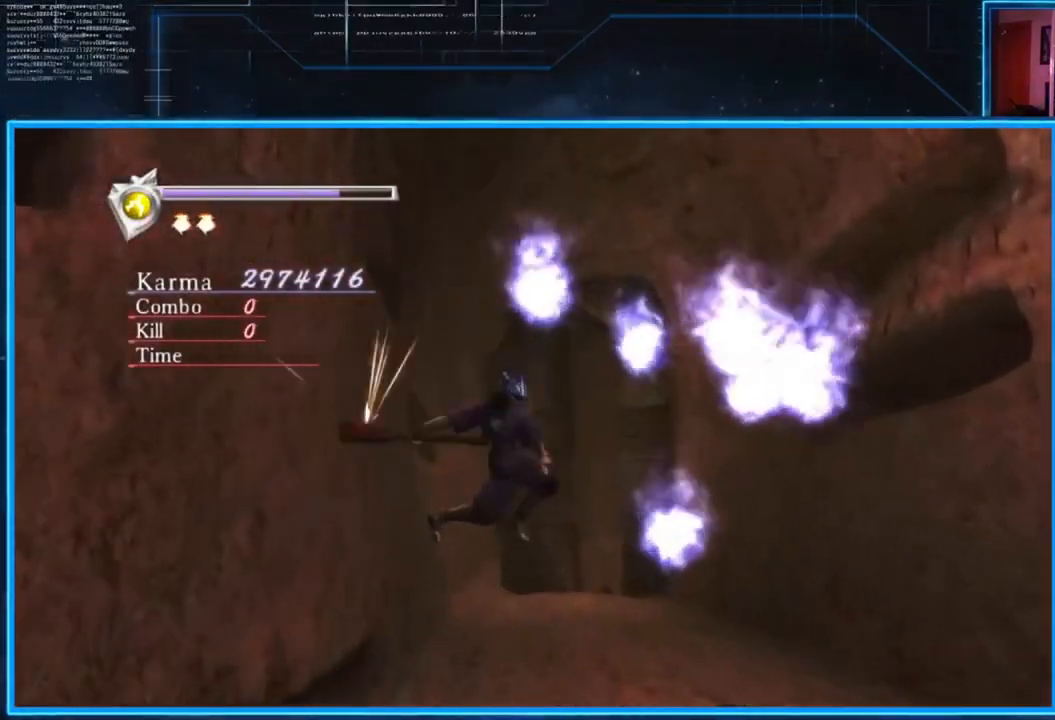
{"buttons": [], "left_stick": "right", "right_stick": "center", "events": [[83, "Y", "down"], [83, "left_stick", "center"], [150, "Y", "up"], [217, "Y", "down"], [283, "Y", "up"], [317, "left_stick", "right"], [350, "Y", "down"], [417, "Y", "up"]]}
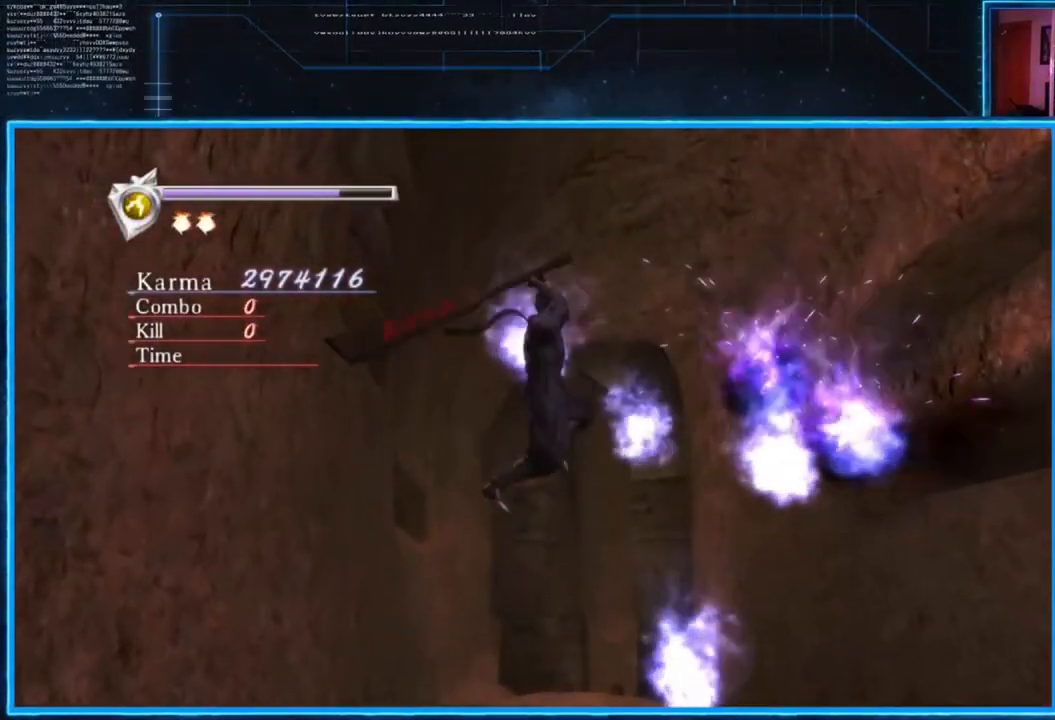
{"buttons": ["L2"], "left_stick": "center", "right_stick": "center", "events": [[17, "Y", "down"], [84, "Y", "up"], [150, "Y", "down"], [251, "Y", "up"], [317, "Y", "down"], [317, "left_stick", "center"], [351, "L2", "down"], [384, "Y", "up"]]}
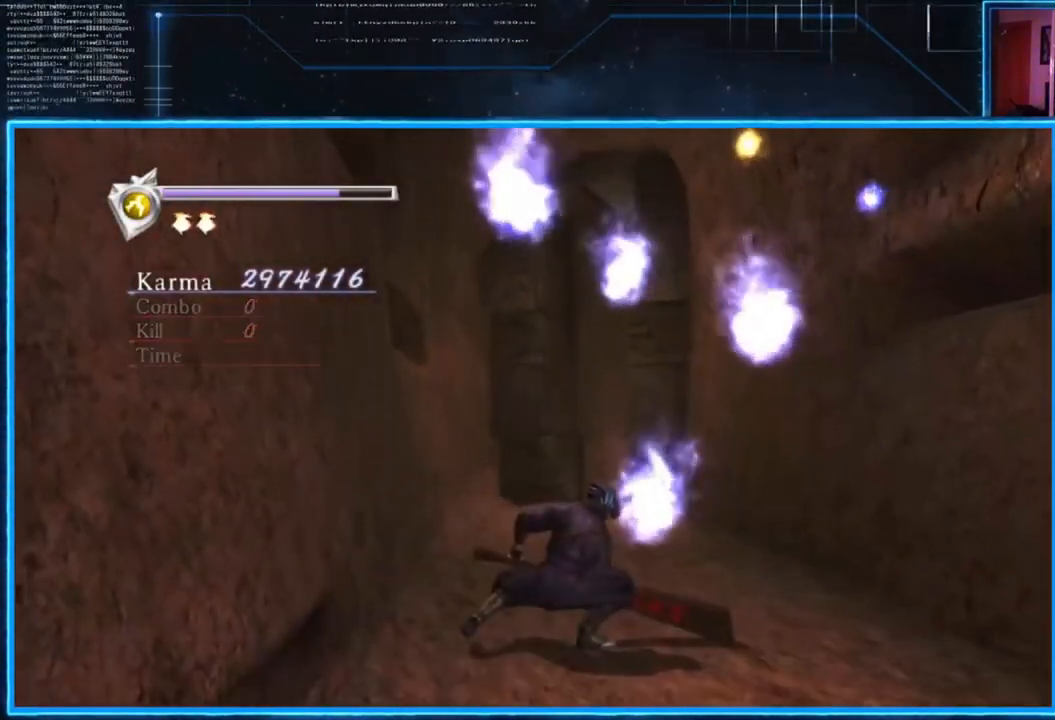
{"buttons": ["L2"], "left_stick": "center", "right_stick": "center", "events": []}
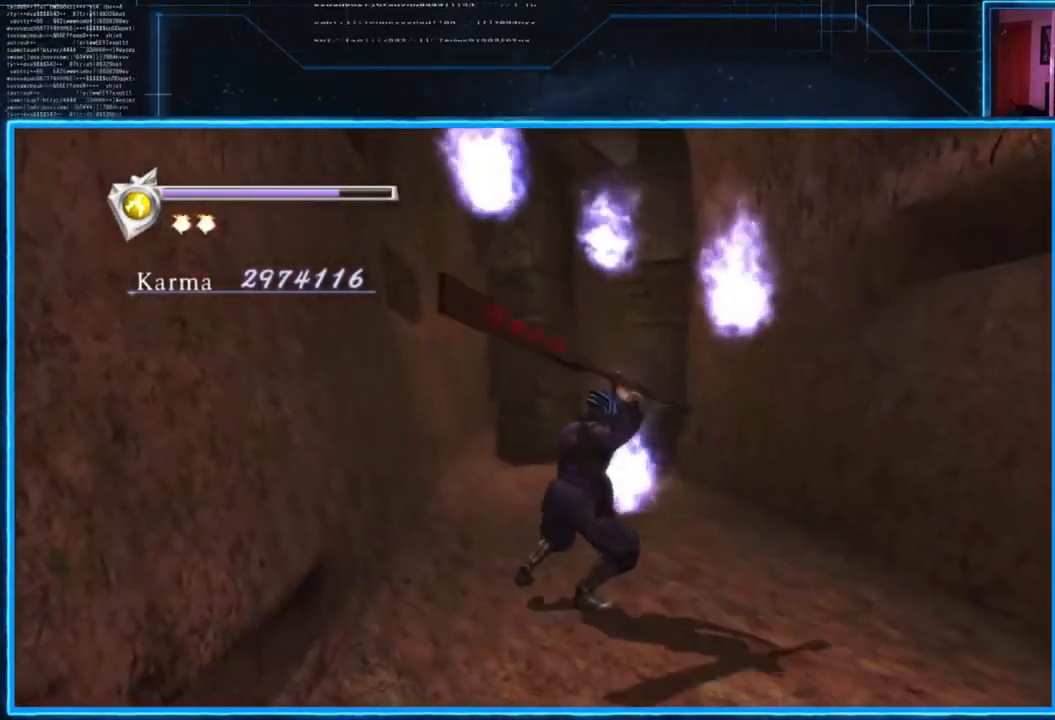
{"buttons": ["L2"], "left_stick": "up-right", "right_stick": "center", "events": [[284, "left_stick", "down-right"], [484, "left_stick", "up-right"]]}
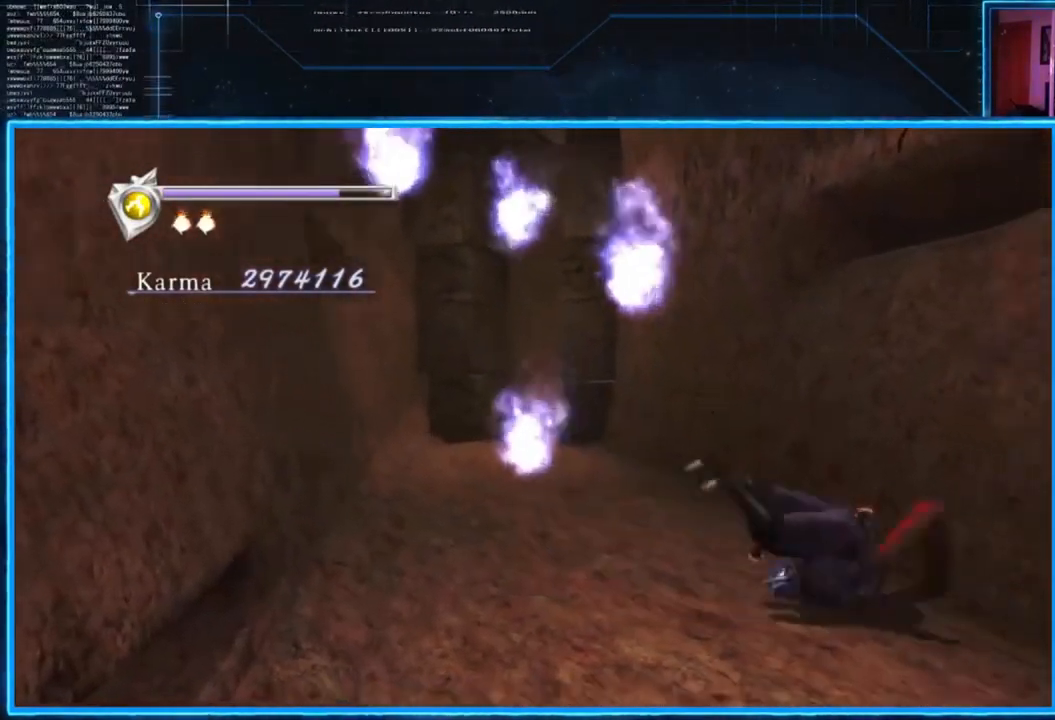
{"buttons": ["X", "L2"], "left_stick": "center", "right_stick": "center", "events": [[16, "left_stick", "up-left"], [83, "A", "down"], [183, "A", "up"], [317, "X", "down"], [383, "X", "up"], [383, "left_stick", "center"], [484, "X", "down"]]}
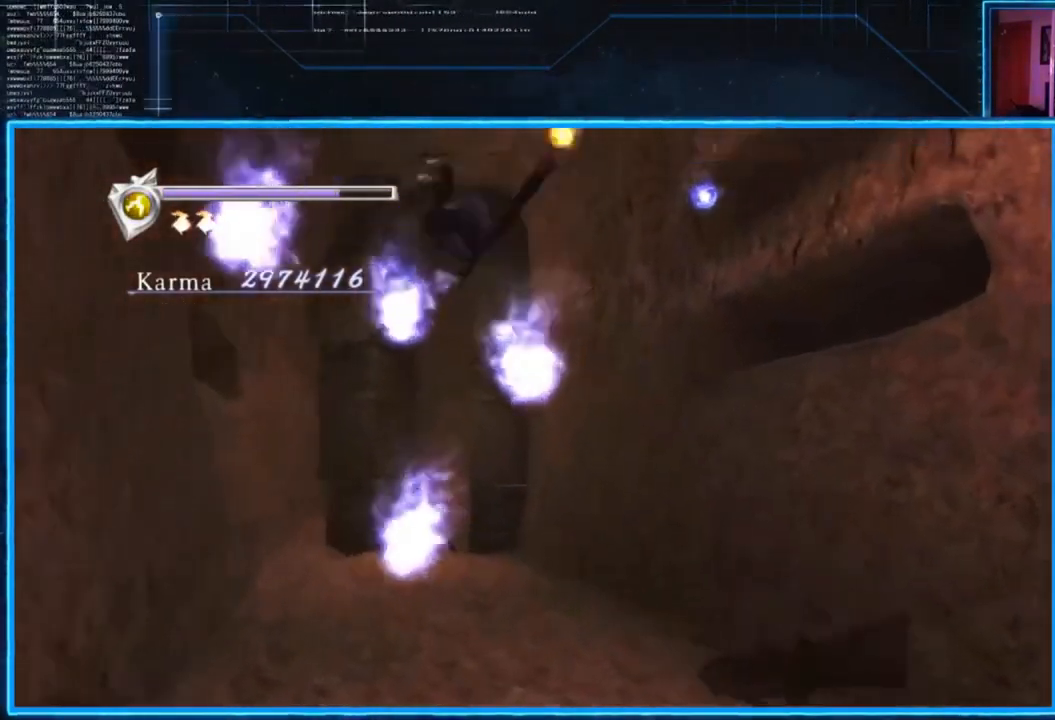
{"buttons": ["X"], "left_stick": "center", "right_stick": "center", "events": [[50, "X", "up"], [150, "L2", "up"], [150, "X", "down"], [217, "X", "up"], [284, "X", "down"], [351, "X", "up"], [417, "X", "down"]]}
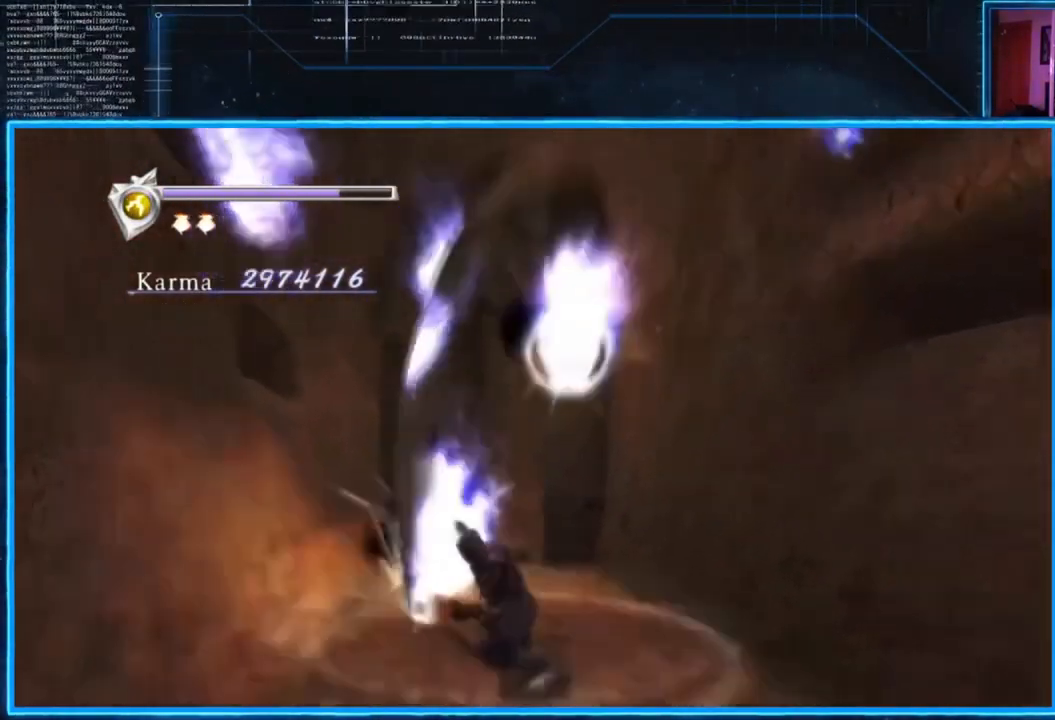
{"buttons": ["L2"], "left_stick": "center", "right_stick": "center", "events": [[16, "X", "up"], [83, "L2", "down"], [83, "X", "down"], [150, "X", "up"]]}
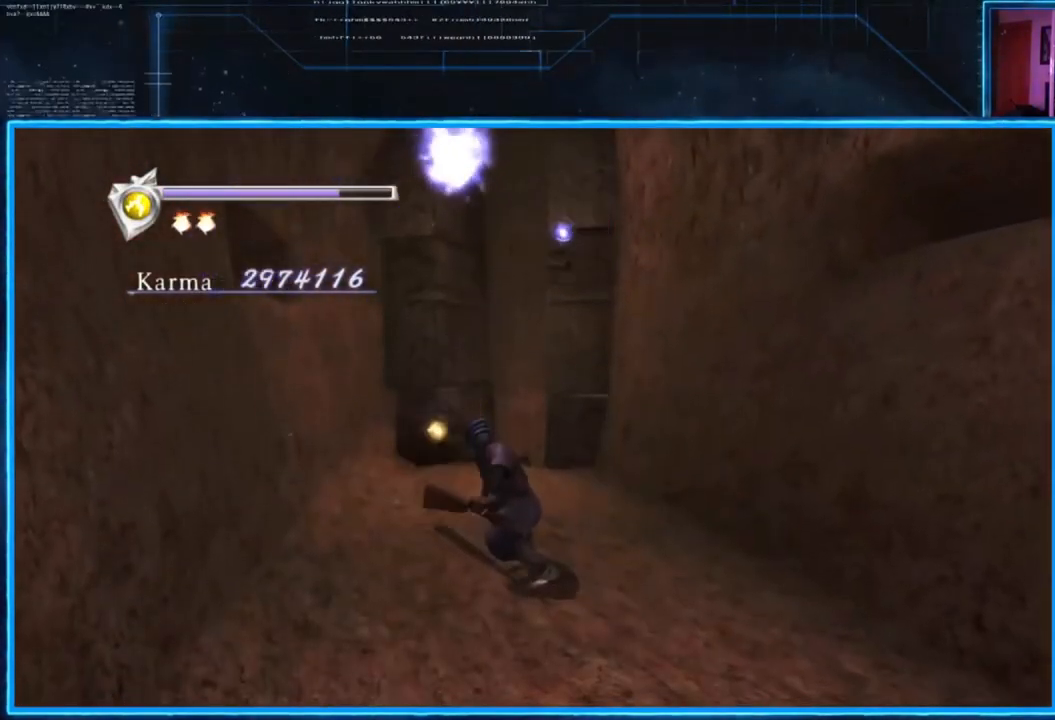
{"buttons": ["L2"], "left_stick": "center", "right_stick": "center", "events": []}
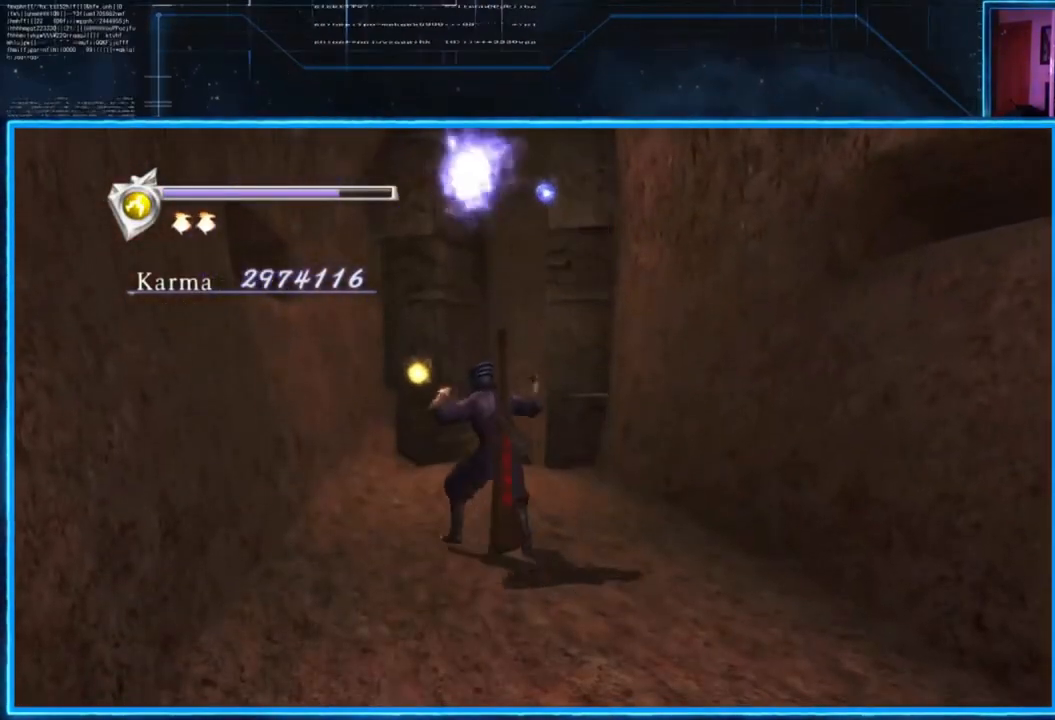
{"buttons": ["Y"], "left_stick": "center", "right_stick": "center", "events": [[16, "Y", "down"], [83, "L2", "up"]]}
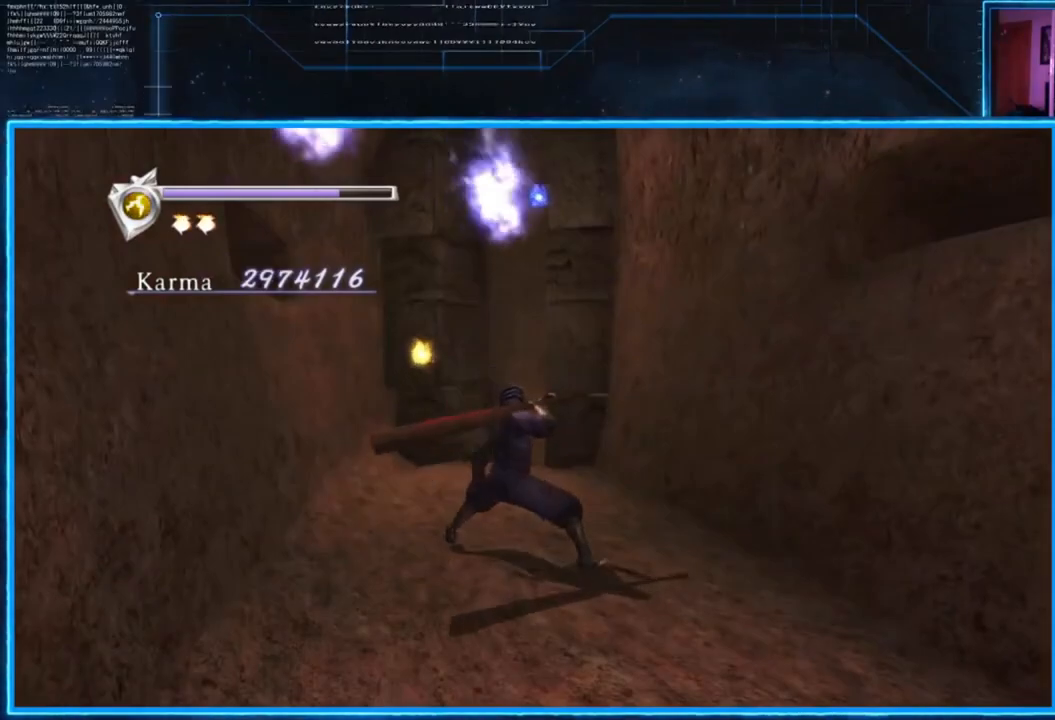
{"buttons": [], "left_stick": "center", "right_stick": "center", "events": [[251, "Y", "up"]]}
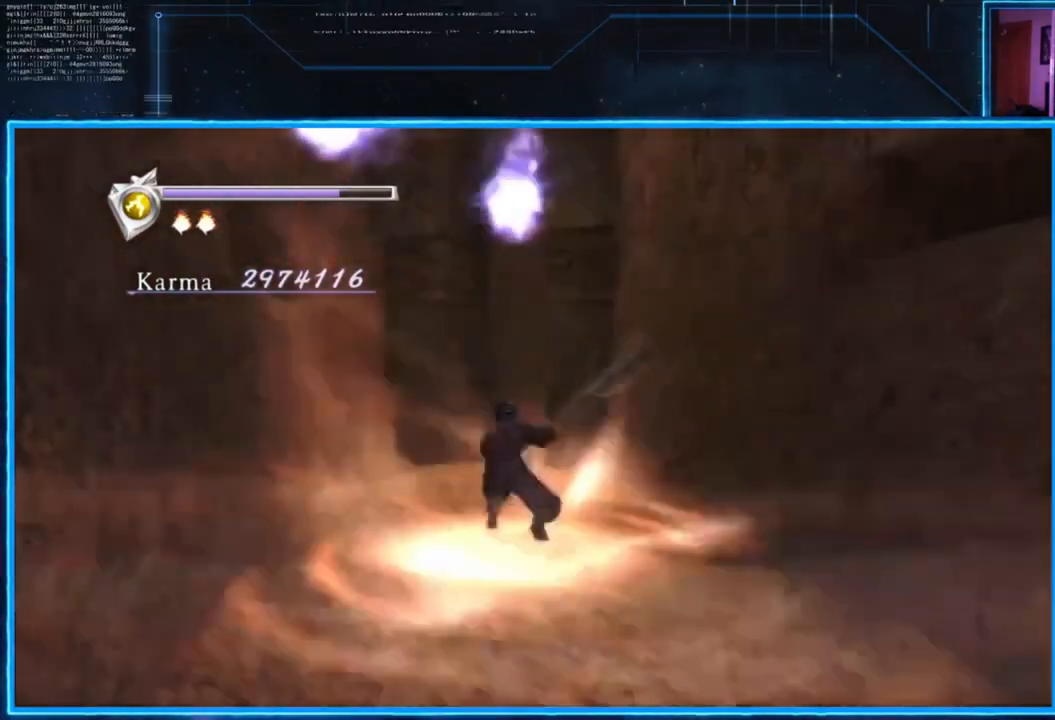
{"buttons": [], "left_stick": "center", "right_stick": "center", "events": []}
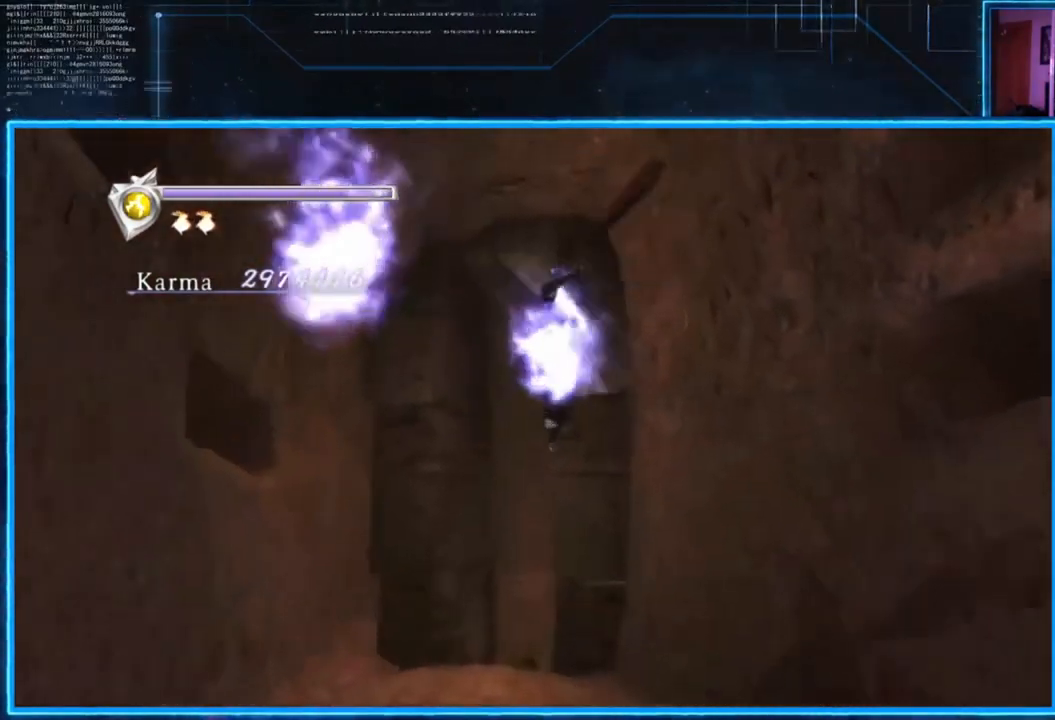
{"buttons": [], "left_stick": "center", "right_stick": "center", "events": [[50, "left_stick", "down"], [484, "left_stick", "center"]]}
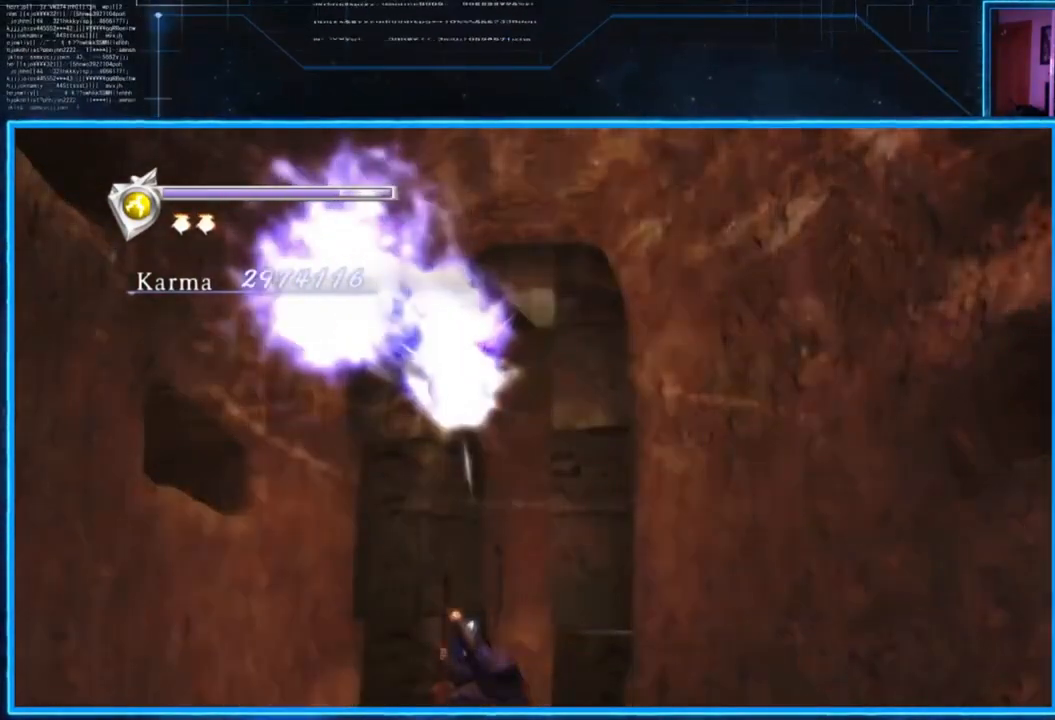
{"buttons": [], "left_stick": "center", "right_stick": "center", "events": []}
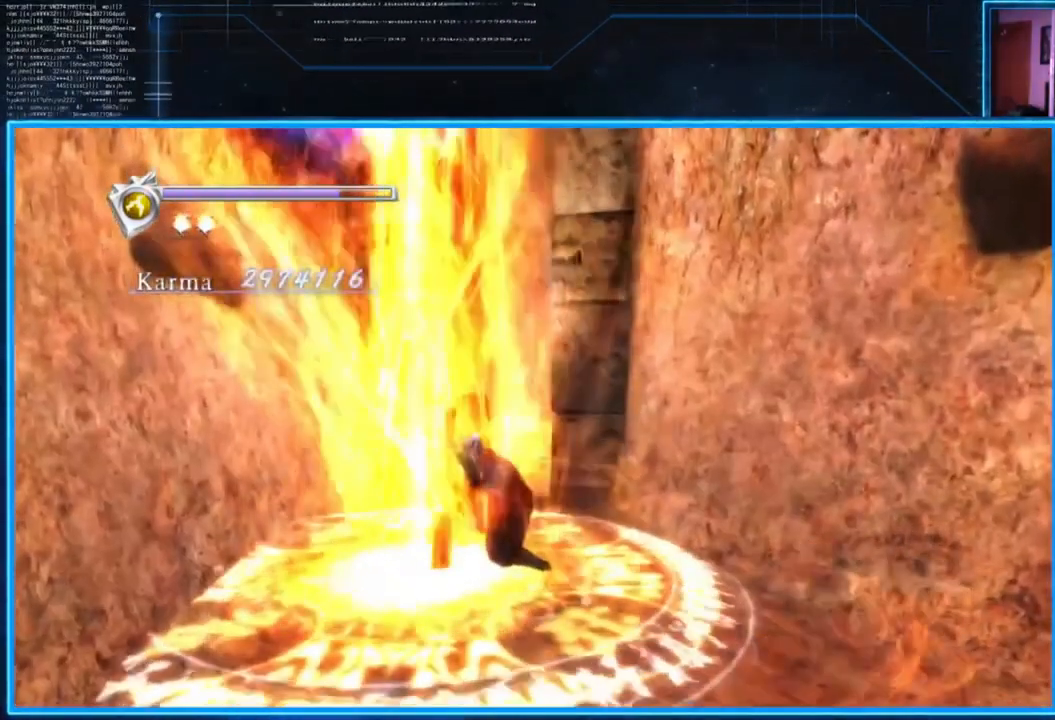
{"buttons": [], "left_stick": "up", "right_stick": "center", "events": [[484, "left_stick", "up"]]}
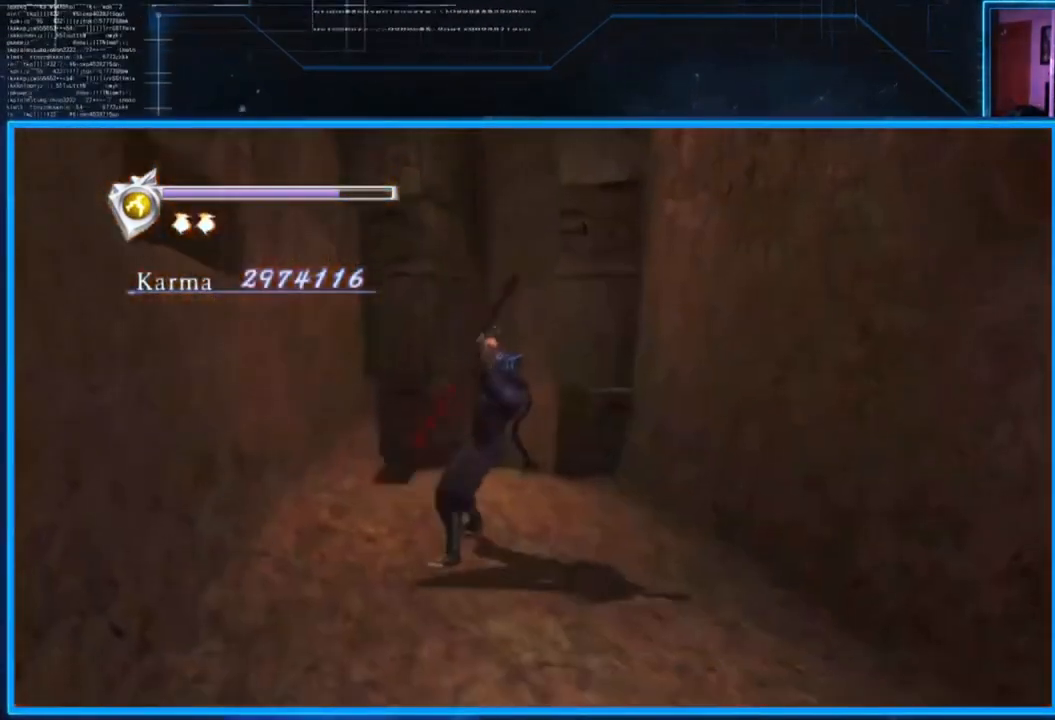
{"buttons": [], "left_stick": "up", "right_stick": "center", "events": [[317, "A", "down"], [450, "A", "up"]]}
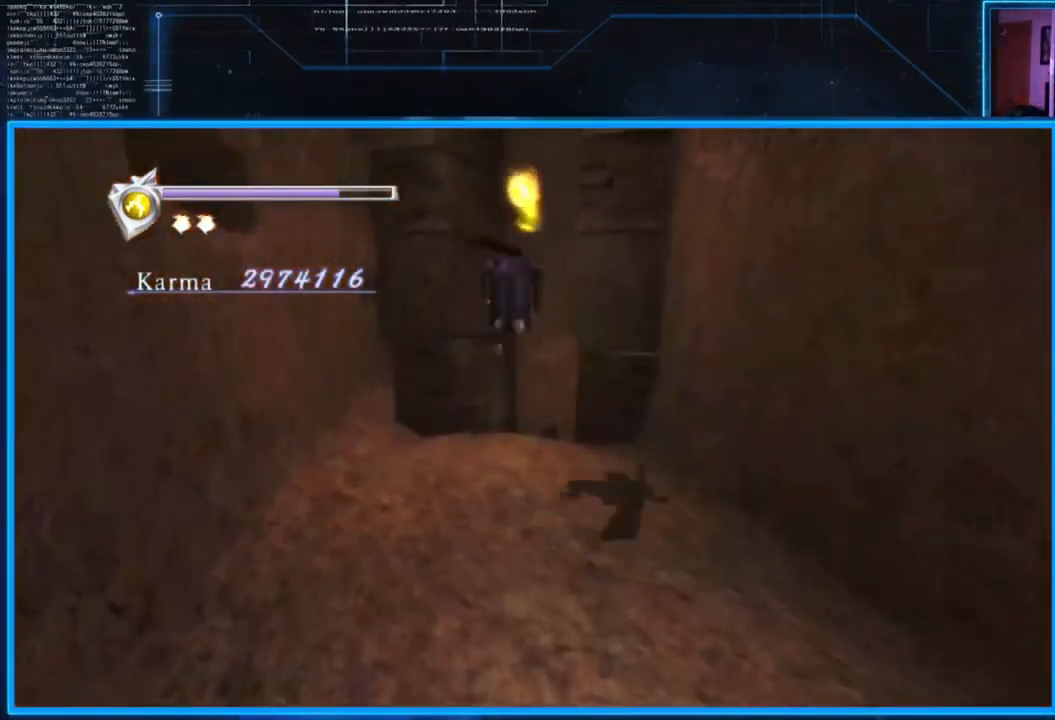
{"buttons": [], "left_stick": "center", "right_stick": "center", "events": [[317, "left_stick", "center"], [384, "Y", "down"], [484, "Y", "up"]]}
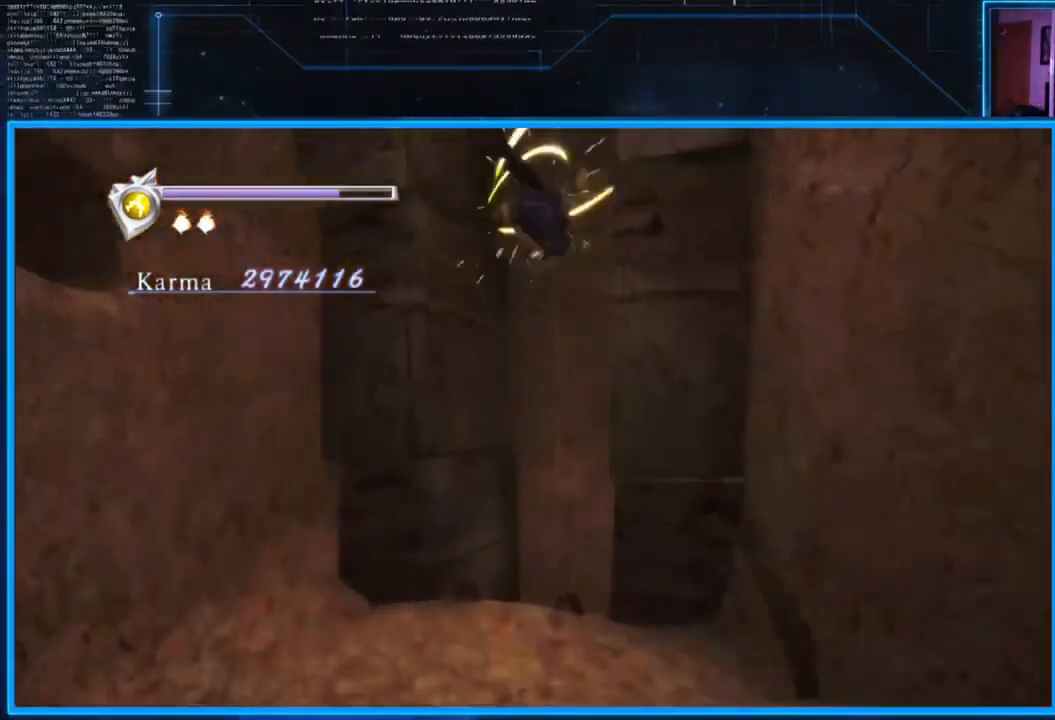
{"buttons": ["Y"], "left_stick": "center", "right_stick": "center", "events": [[83, "Y", "down"], [150, "Y", "up"], [217, "Y", "down"], [317, "Y", "up"], [383, "Y", "down"]]}
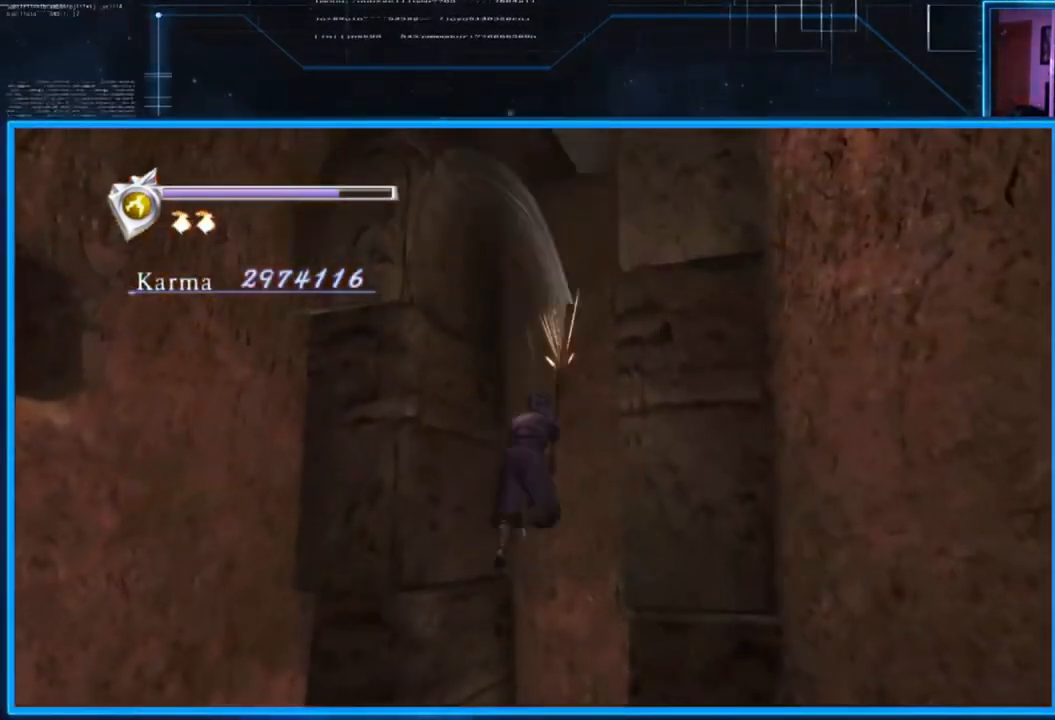
{"buttons": ["L2"], "left_stick": "center", "right_stick": "center", "events": [[17, "Y", "up"], [50, "Y", "down"], [217, "L2", "down"], [351, "Y", "up"]]}
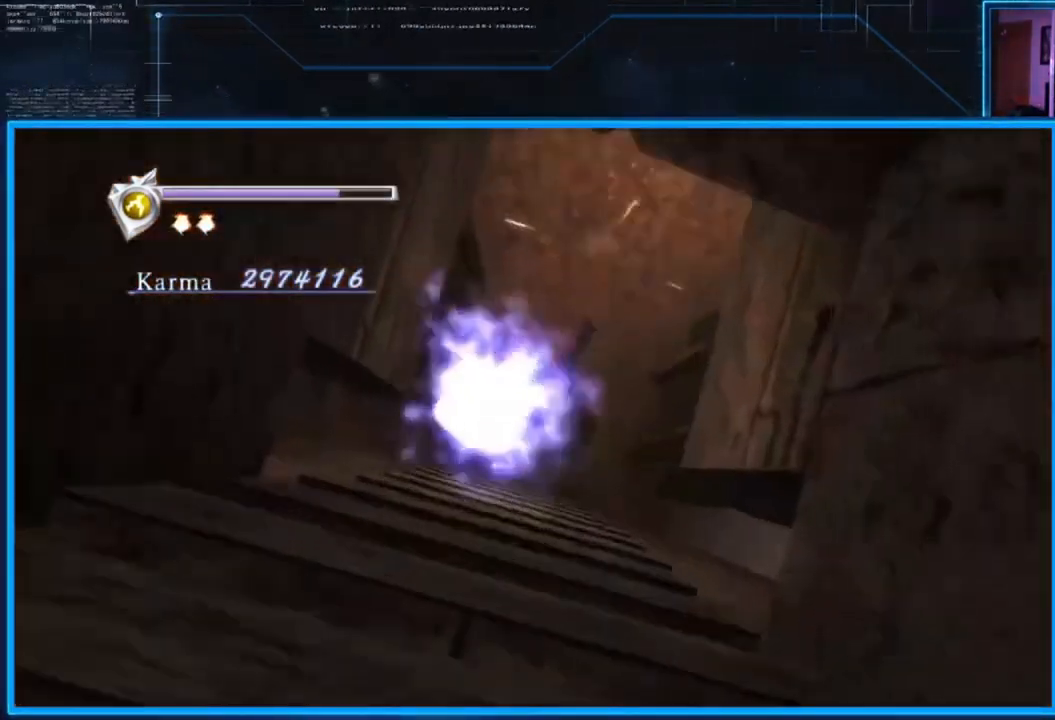
{"buttons": [], "left_stick": "center", "right_stick": "center", "events": [[450, "L2", "up"]]}
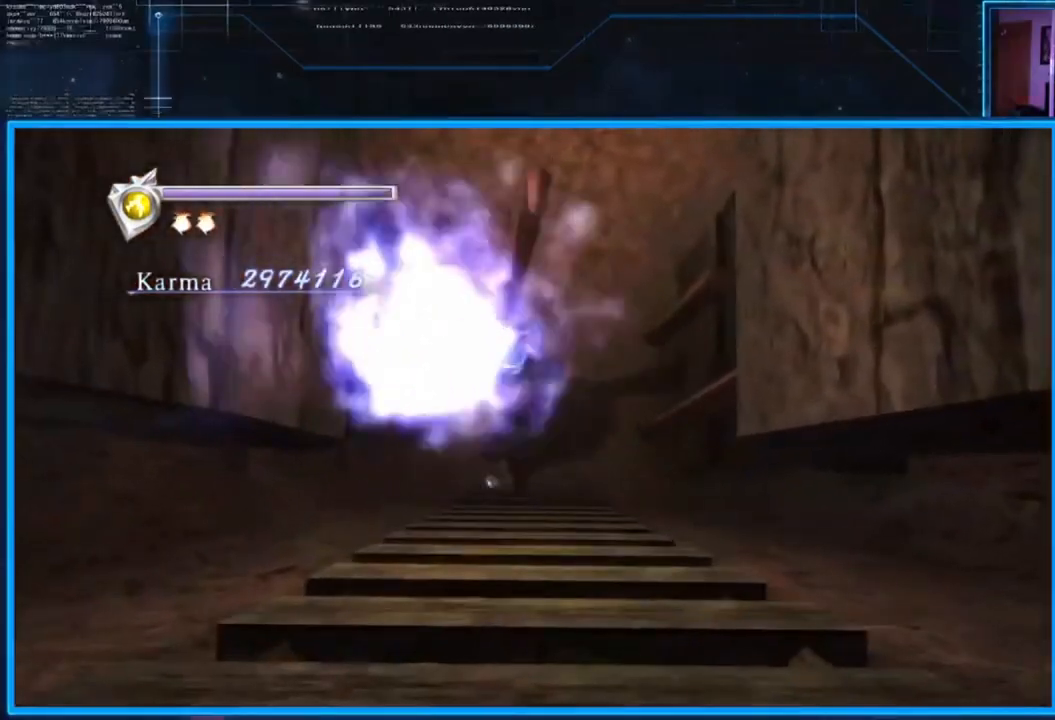
{"buttons": ["L2"], "left_stick": "up", "right_stick": "center", "events": [[50, "L2", "down"], [117, "left_stick", "up"], [251, "left_stick", "center"], [351, "left_stick", "up"]]}
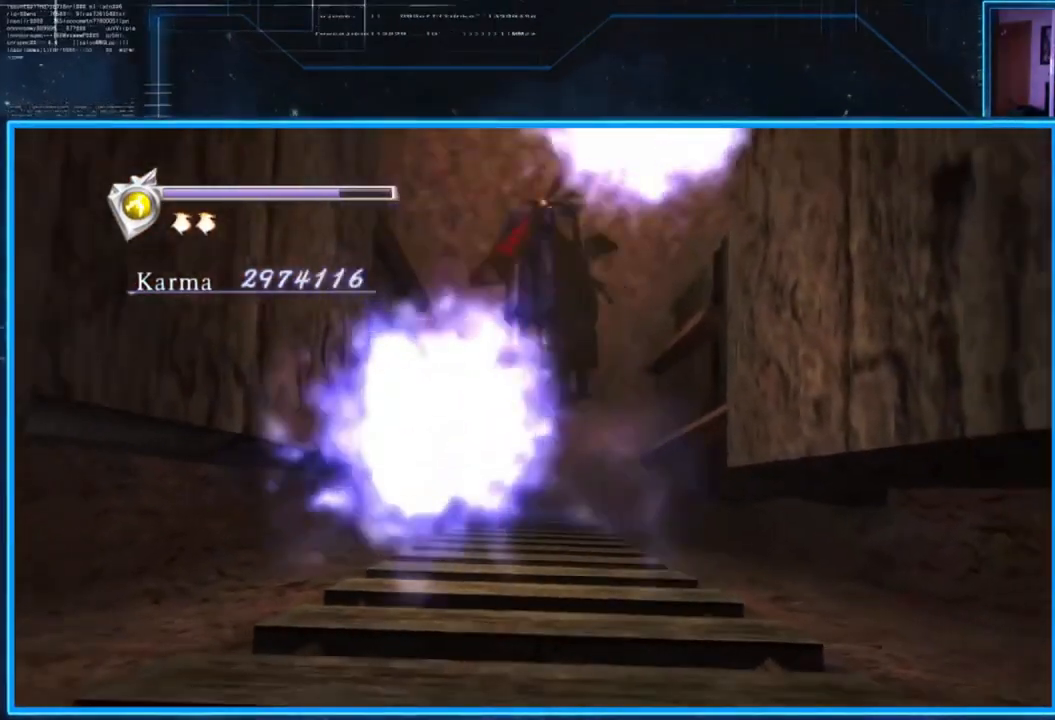
{"buttons": ["L2"], "left_stick": "center", "right_stick": "center", "events": [[150, "A", "down"], [250, "A", "up"], [383, "left_stick", "center"]]}
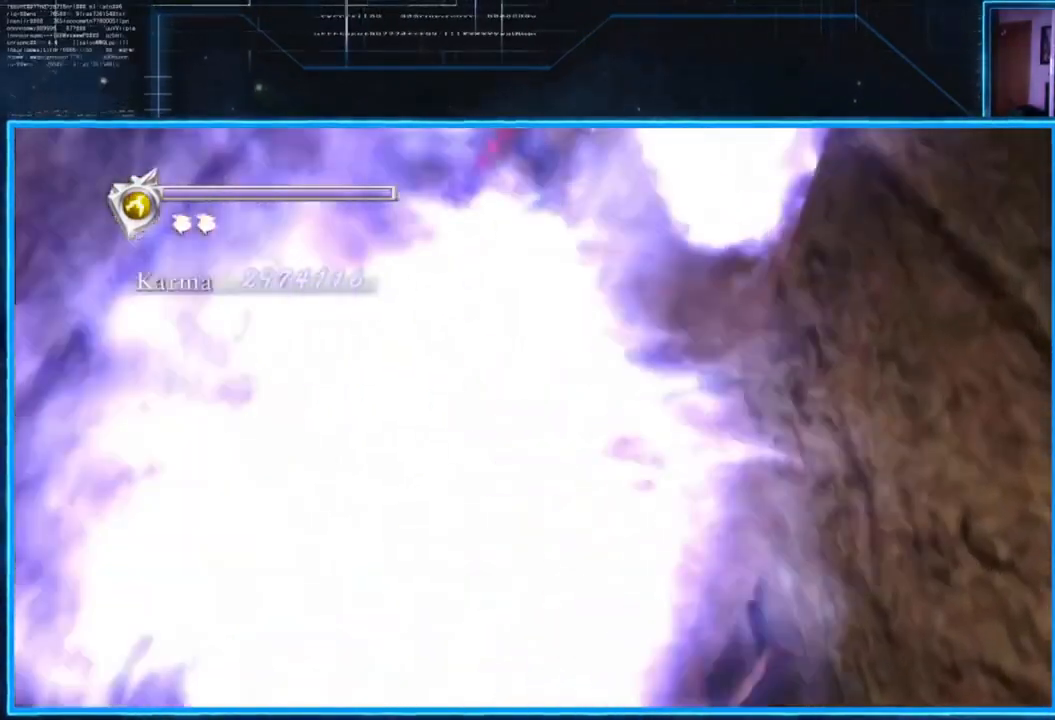
{"buttons": [], "left_stick": "center", "right_stick": "center", "events": [[251, "L2", "up"], [351, "X", "down"], [451, "X", "up"]]}
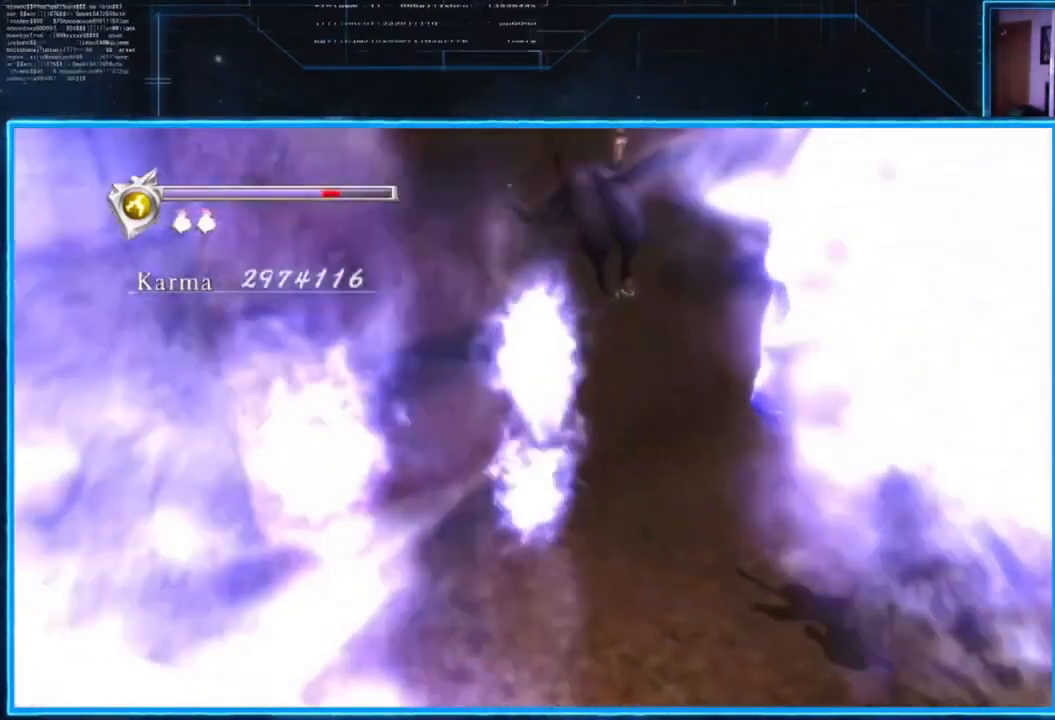
{"buttons": [], "left_stick": "center", "right_stick": "center", "events": [[217, "L2", "down"], [250, "Y", "down"], [283, "left_stick", "down-right"], [317, "L2", "up"], [317, "Y", "up"], [400, "left_stick", "center"]]}
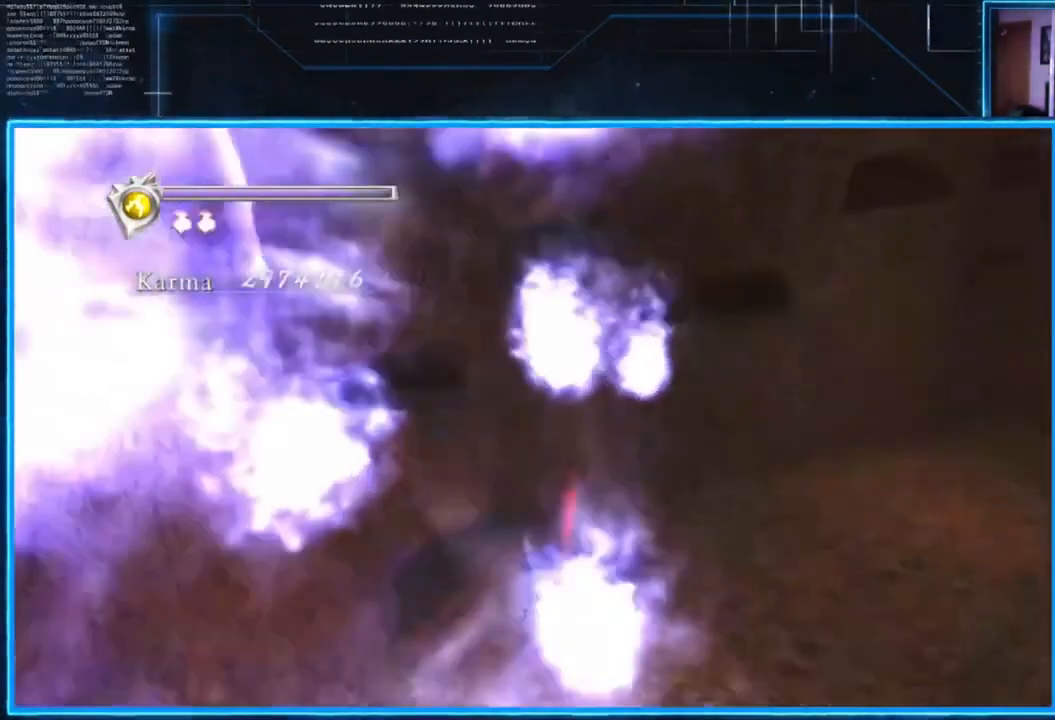
{"buttons": [], "left_stick": "up-left", "right_stick": "center", "events": [[234, "left_stick", "left"], [334, "left_stick", "down"], [401, "Y", "down"], [401, "left_stick", "right"], [501, "Y", "up"], [501, "left_stick", "up-left"]]}
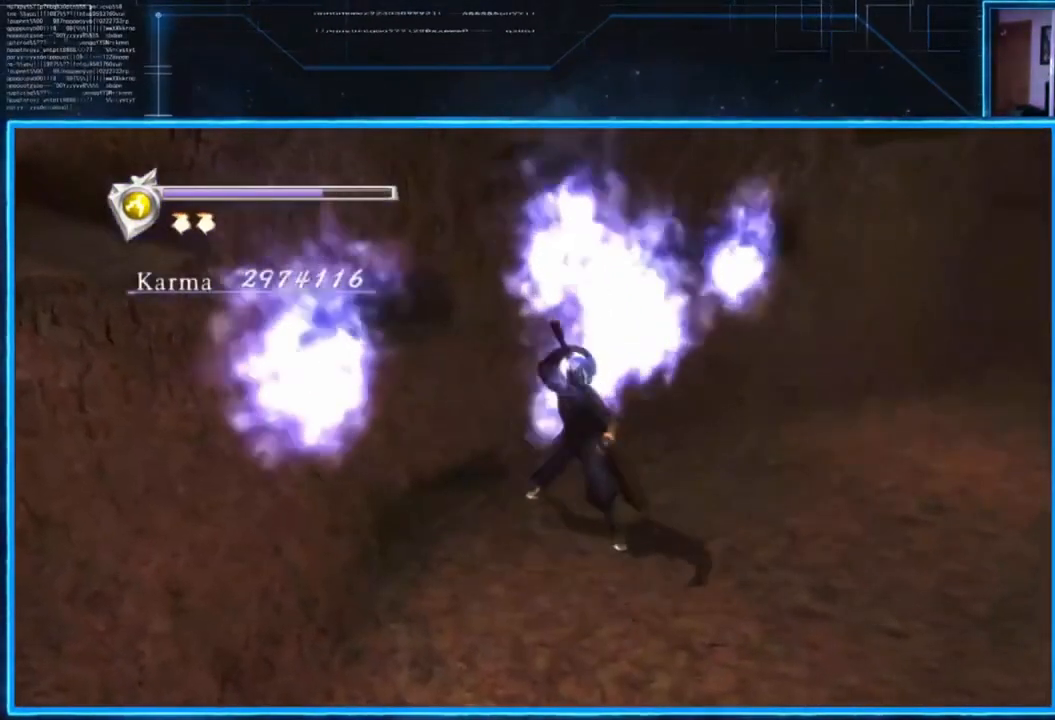
{"buttons": ["Y"], "left_stick": "up-right", "right_stick": "center", "events": [[33, "left_stick", "left"], [66, "Y", "down"], [100, "left_stick", "down"], [133, "Y", "up"], [167, "left_stick", "right"], [233, "left_stick", "up"], [300, "left_stick", "left"], [367, "Y", "down"], [367, "left_stick", "down"], [400, "Y", "up"], [434, "left_stick", "right"], [500, "Y", "down"], [500, "left_stick", "up-right"]]}
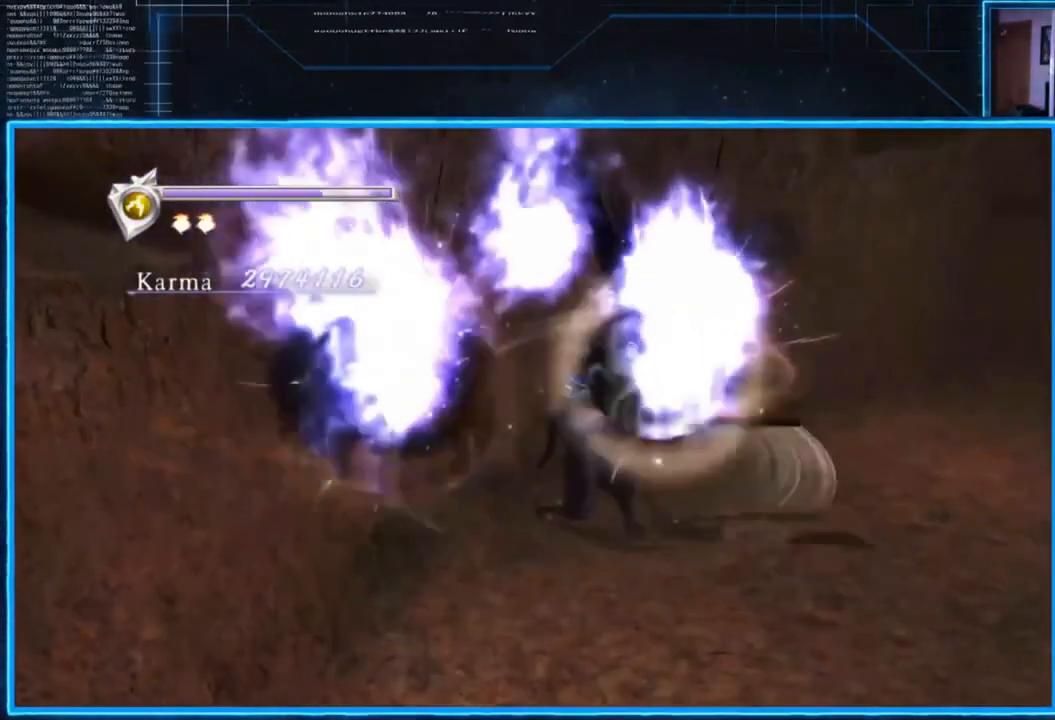
{"buttons": [], "left_stick": "up", "right_stick": "center", "events": [[34, "left_stick", "up"], [67, "Y", "up"], [134, "Y", "down"], [134, "left_stick", "left"], [234, "Y", "up"], [234, "left_stick", "down"], [267, "Y", "down"], [301, "left_stick", "right"], [367, "Y", "up"], [401, "Y", "down"], [467, "left_stick", "up"], [501, "Y", "up"]]}
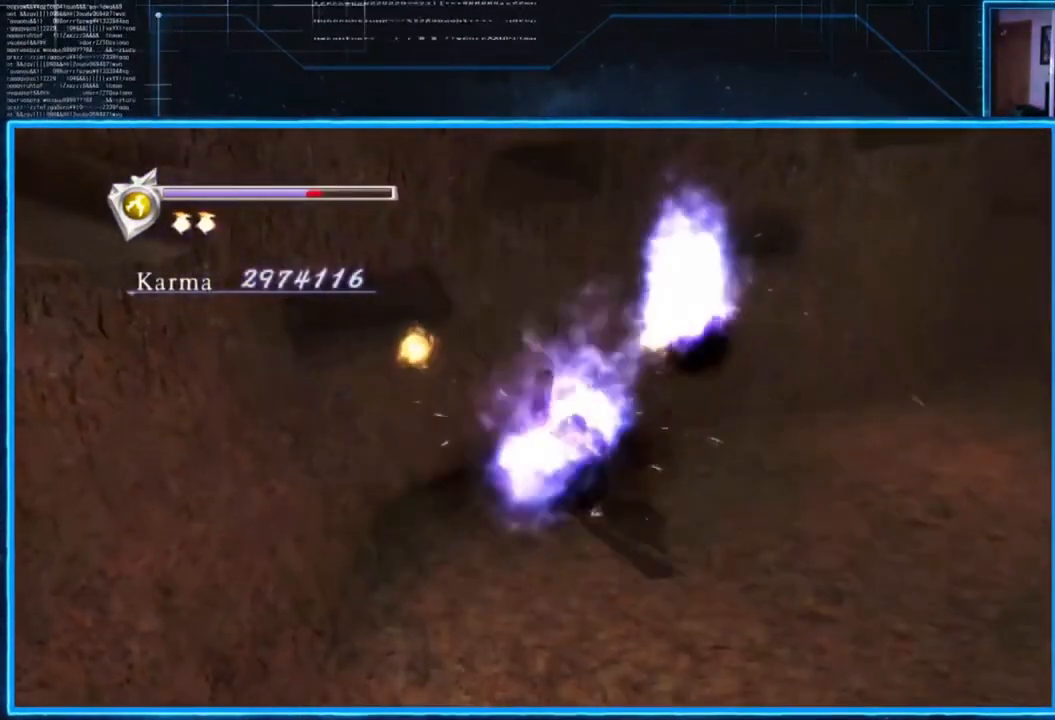
{"buttons": ["L2"], "left_stick": "up-right", "right_stick": "center", "events": [[33, "Y", "down"], [33, "left_stick", "up-left"], [167, "Y", "up"], [200, "Y", "down"], [200, "left_stick", "right"], [300, "Y", "up"], [333, "Y", "down"], [400, "Y", "up"], [400, "left_stick", "up-right"], [500, "L2", "down"]]}